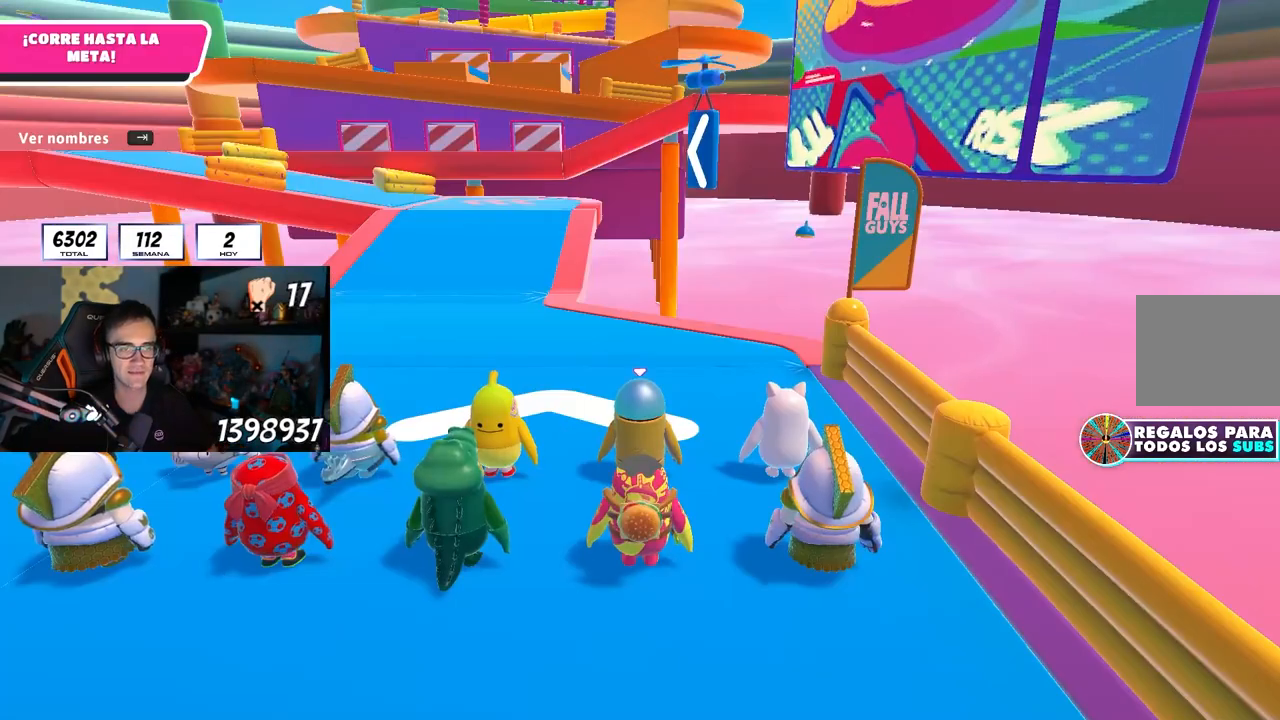
Gameplay with a controller (PlayStation layout); each line is a JSON object with the inputs held at the frame after it. "events" lists button and stick changes between this image and that frame as [ms after this image, input, new state], when the widget could be followed in between. Not read: L3 R3.
{"buttons": [], "left_stick": "center", "right_stick": "center", "events": [[50, "right_stick", "down"], [250, "right_stick", "center"]]}
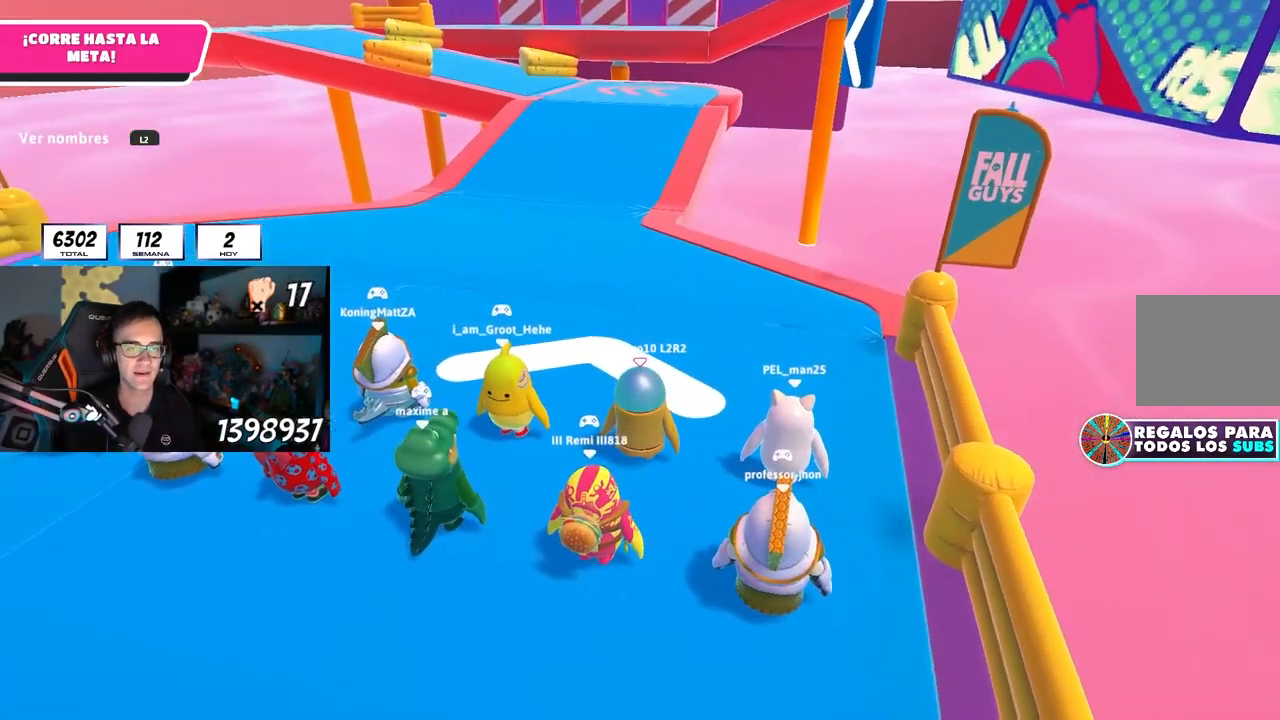
{"buttons": [], "left_stick": "up-right", "right_stick": "center", "events": [[100, "right_stick", "left"], [217, "right_stick", "center"], [467, "left_stick", "up-right"]]}
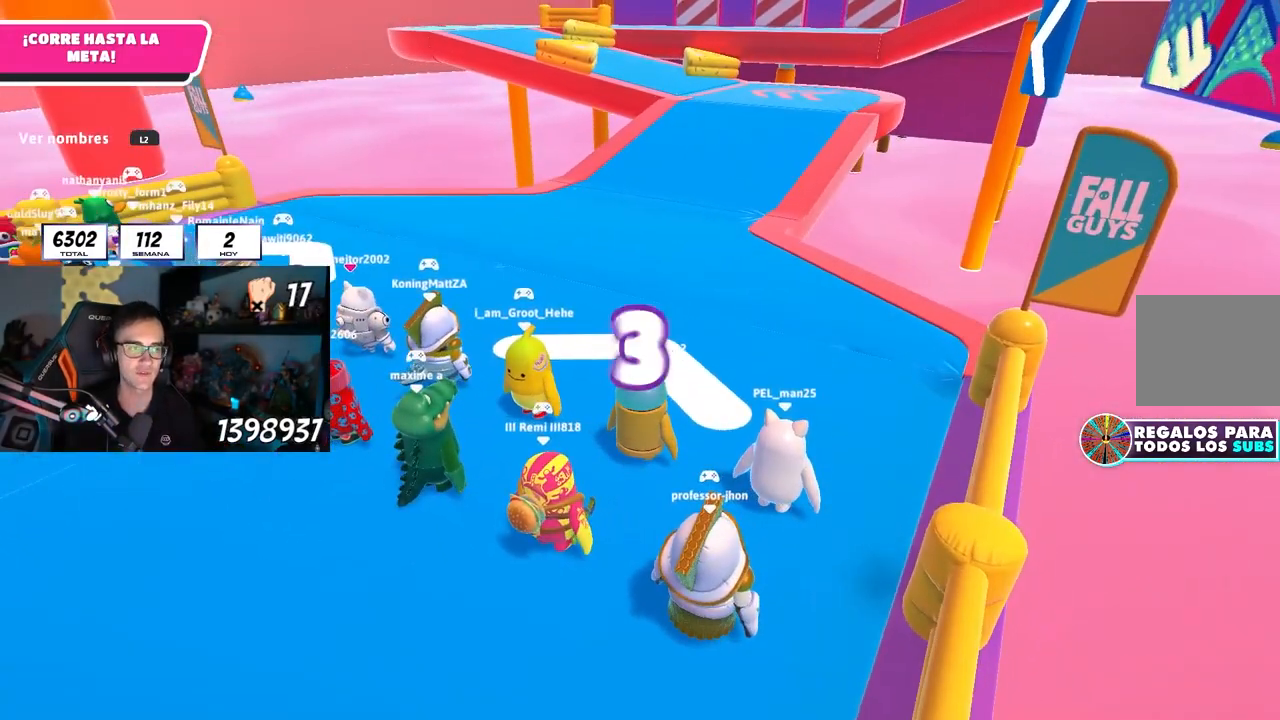
{"buttons": [], "left_stick": "up", "right_stick": "down", "events": [[233, "right_stick", "down"], [450, "left_stick", "up"]]}
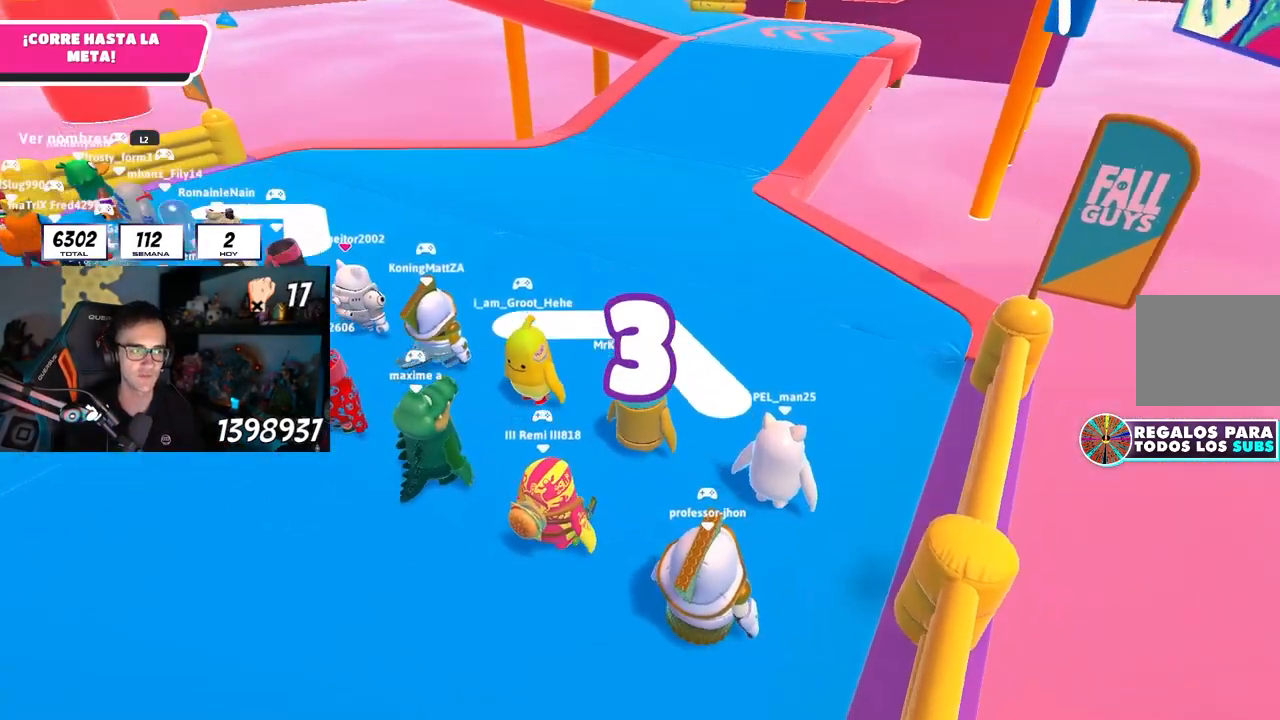
{"buttons": [], "left_stick": "up", "right_stick": "up", "events": [[83, "right_stick", "center"], [450, "right_stick", "up"]]}
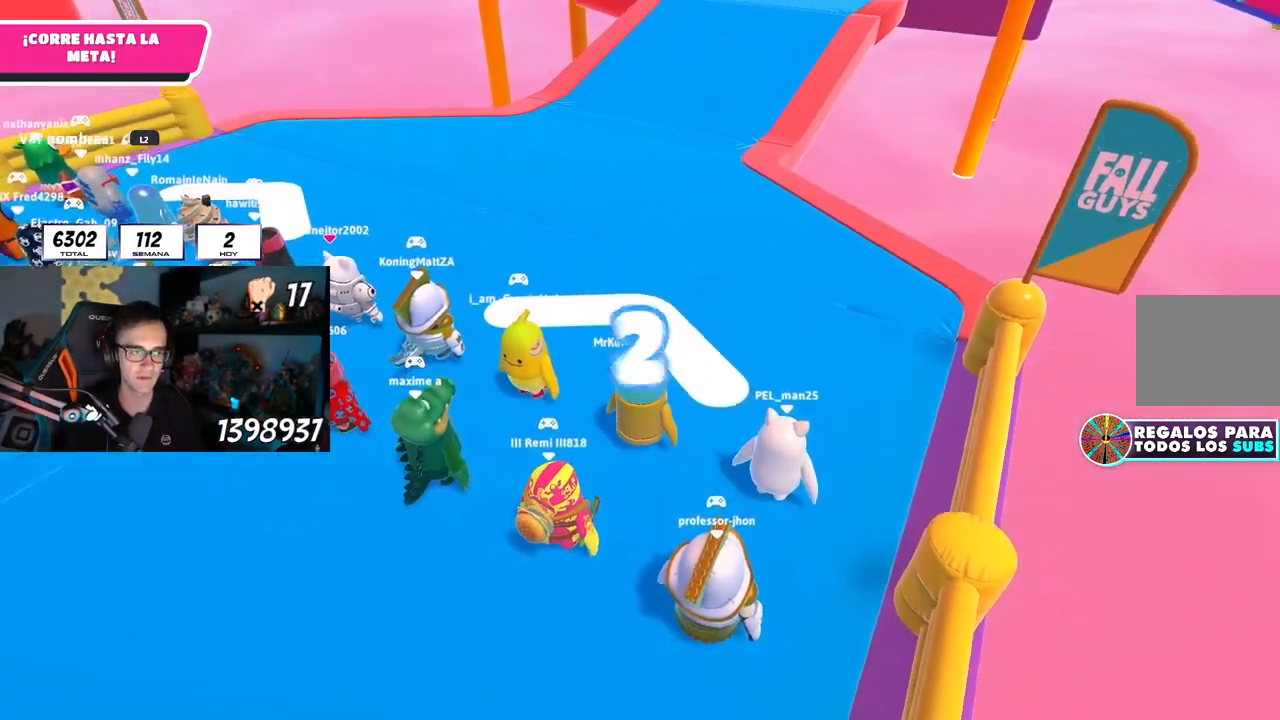
{"buttons": [], "left_stick": "up", "right_stick": "center", "events": [[83, "right_stick", "center"]]}
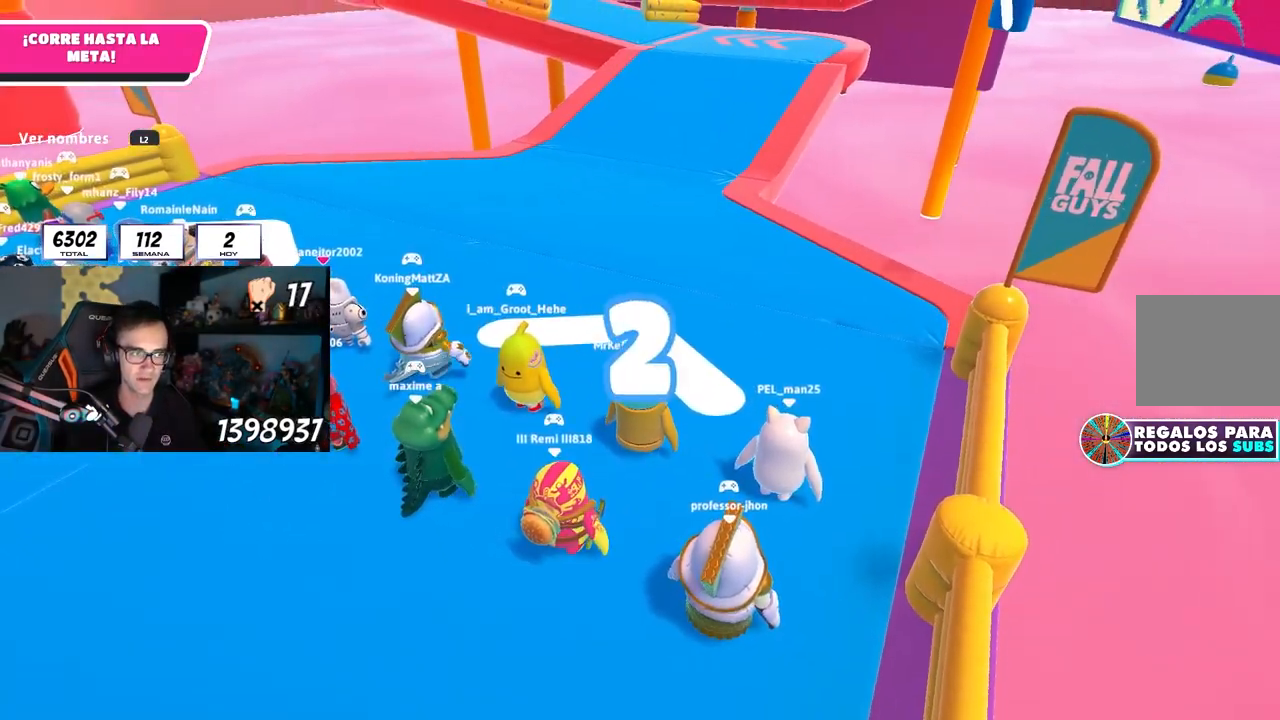
{"buttons": [], "left_stick": "up", "right_stick": "center", "events": [[133, "right_stick", "up-right"], [267, "right_stick", "center"]]}
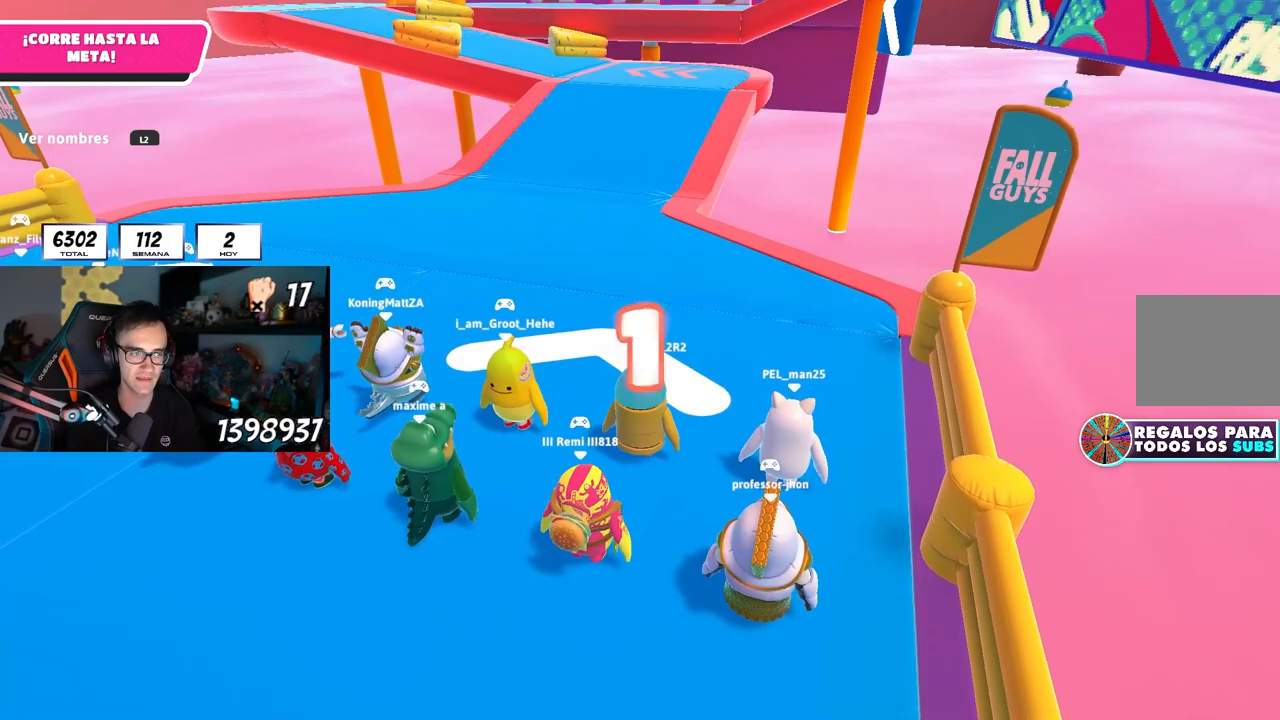
{"buttons": [], "left_stick": "up", "right_stick": "center", "events": [[67, "right_stick", "down"], [183, "right_stick", "center"], [383, "right_stick", "down"], [500, "right_stick", "center"]]}
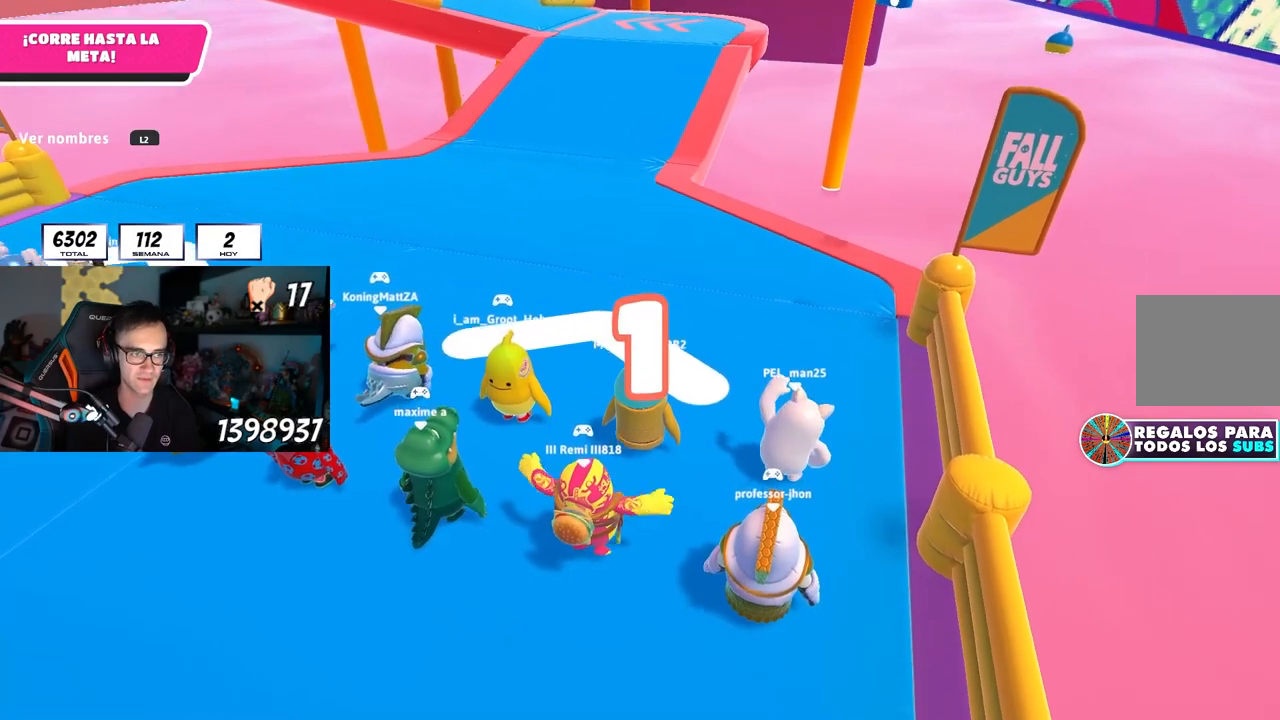
{"buttons": [], "left_stick": "up", "right_stick": "center", "events": []}
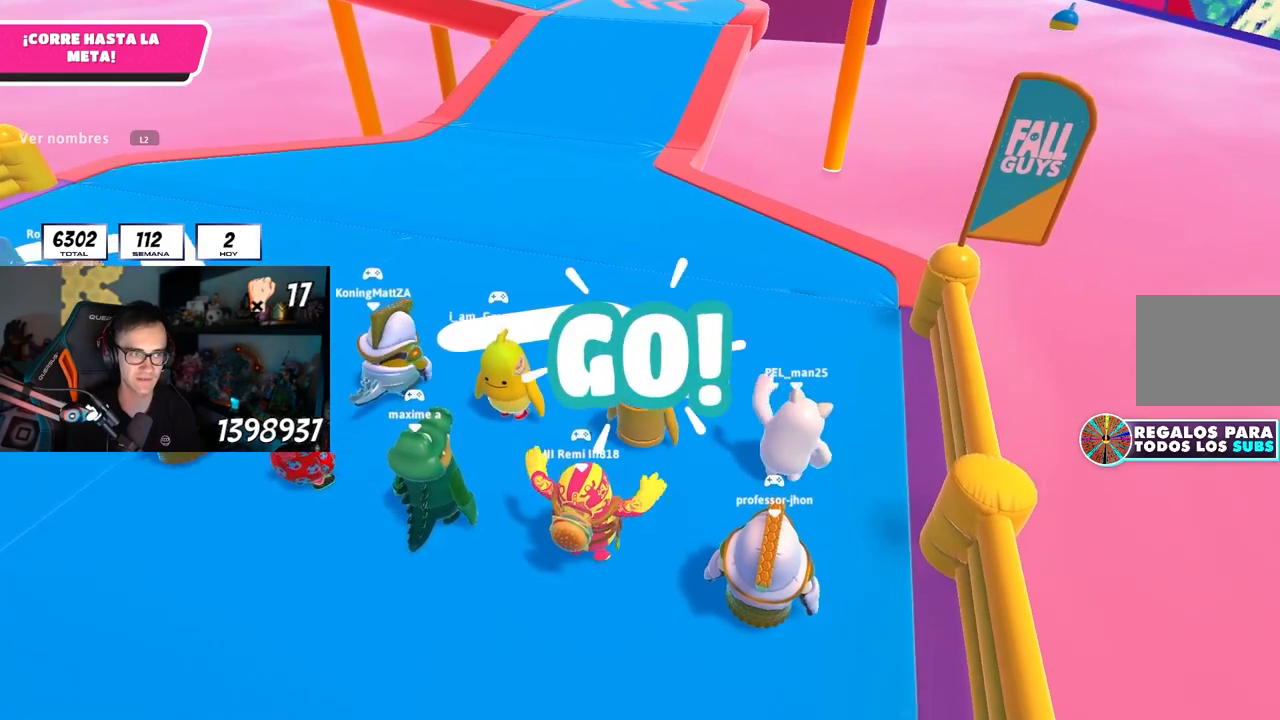
{"buttons": ["CROSS"], "left_stick": "up", "right_stick": "center", "events": [[500, "CROSS", "down"]]}
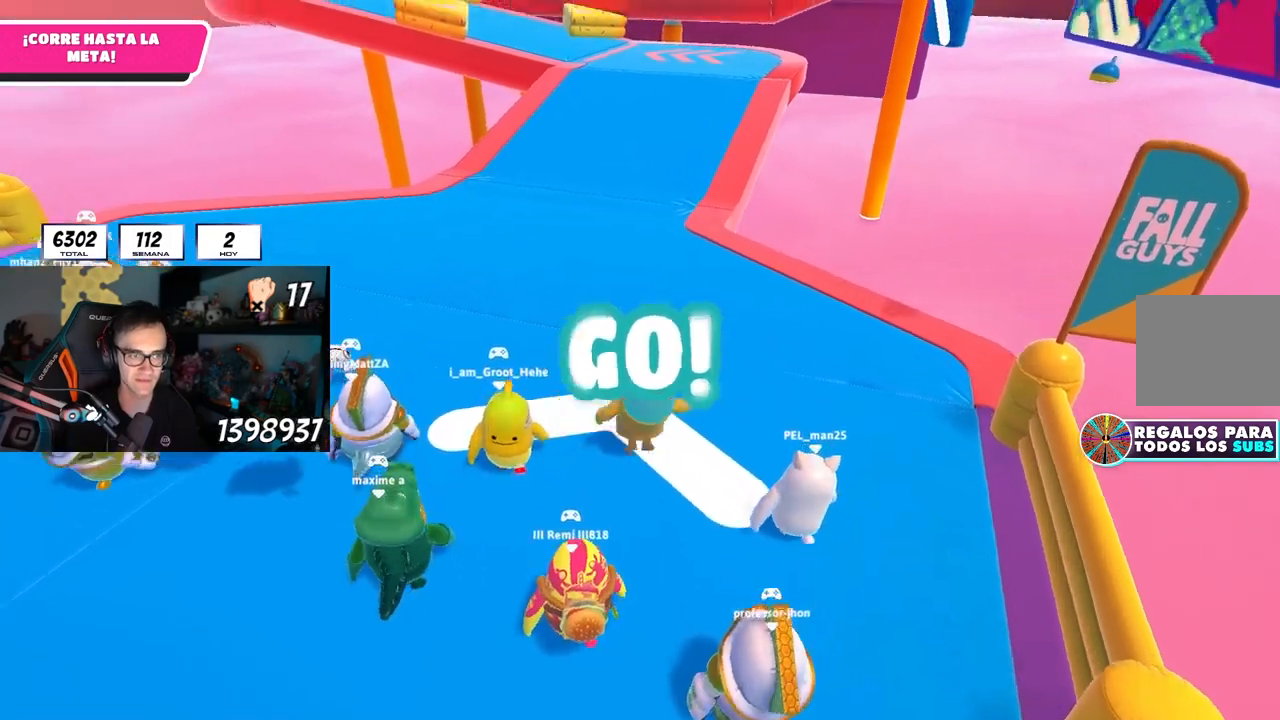
{"buttons": [], "left_stick": "up", "right_stick": "center", "events": [[383, "CROSS", "up"]]}
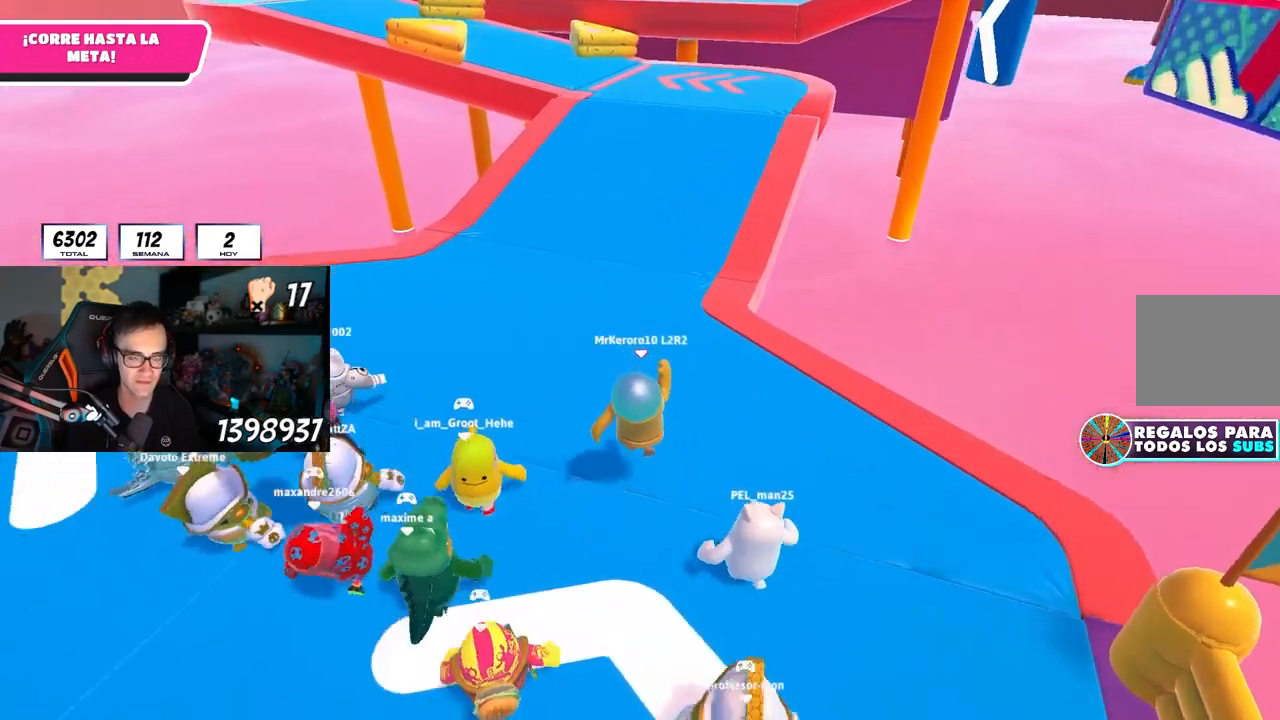
{"buttons": [], "left_stick": "up", "right_stick": "center", "events": [[133, "CROSS", "down"], [500, "CROSS", "up"]]}
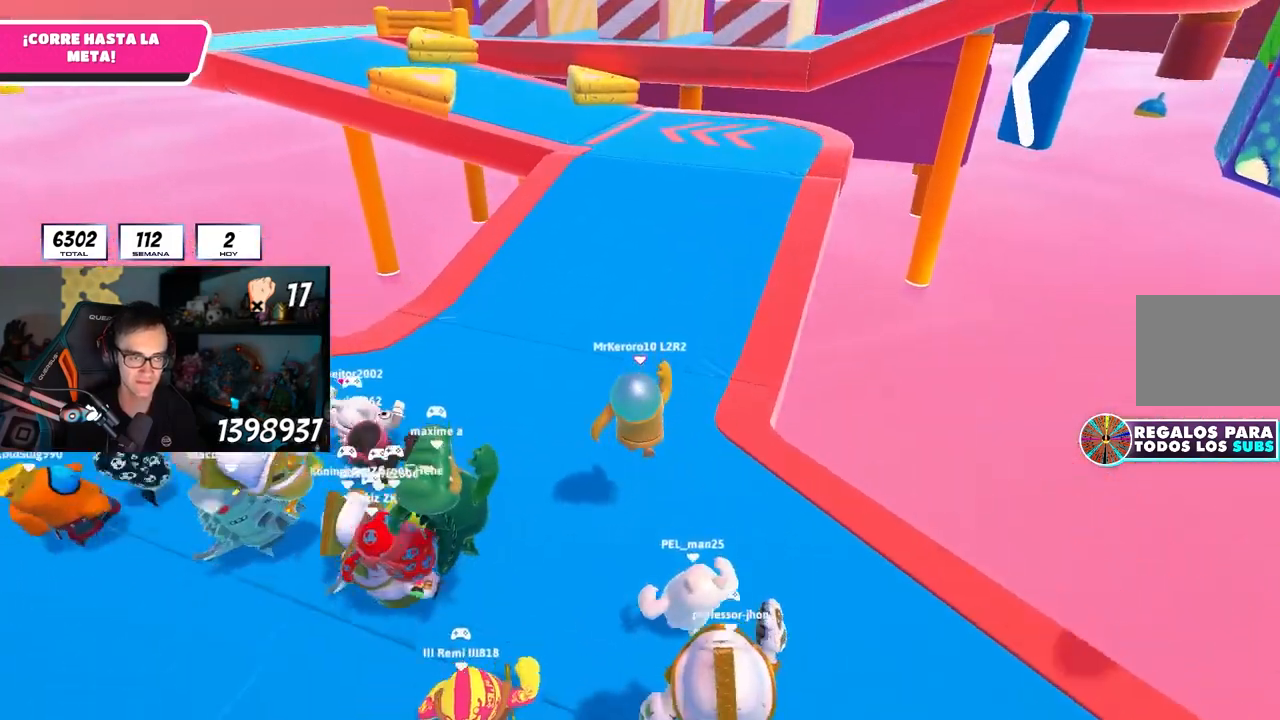
{"buttons": [], "left_stick": "up", "right_stick": "center", "events": [[200, "L2", "down"], [350, "L2", "up"]]}
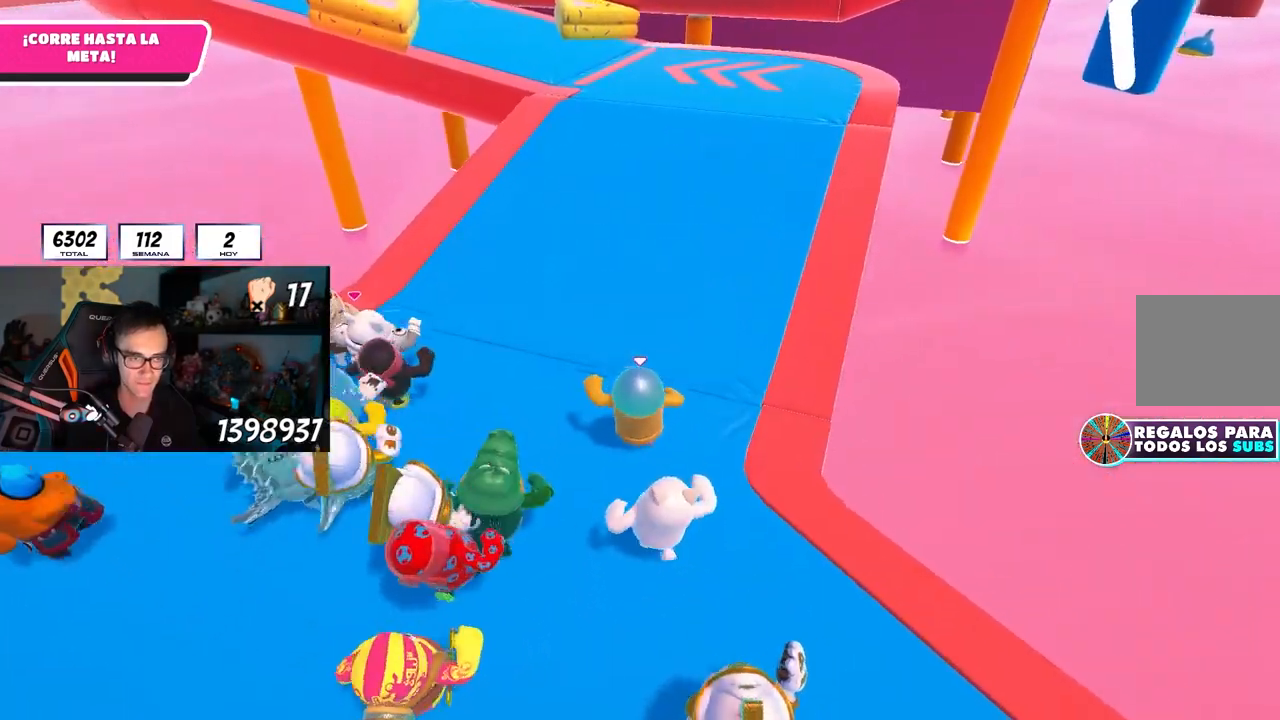
{"buttons": [], "left_stick": "up", "right_stick": "center", "events": []}
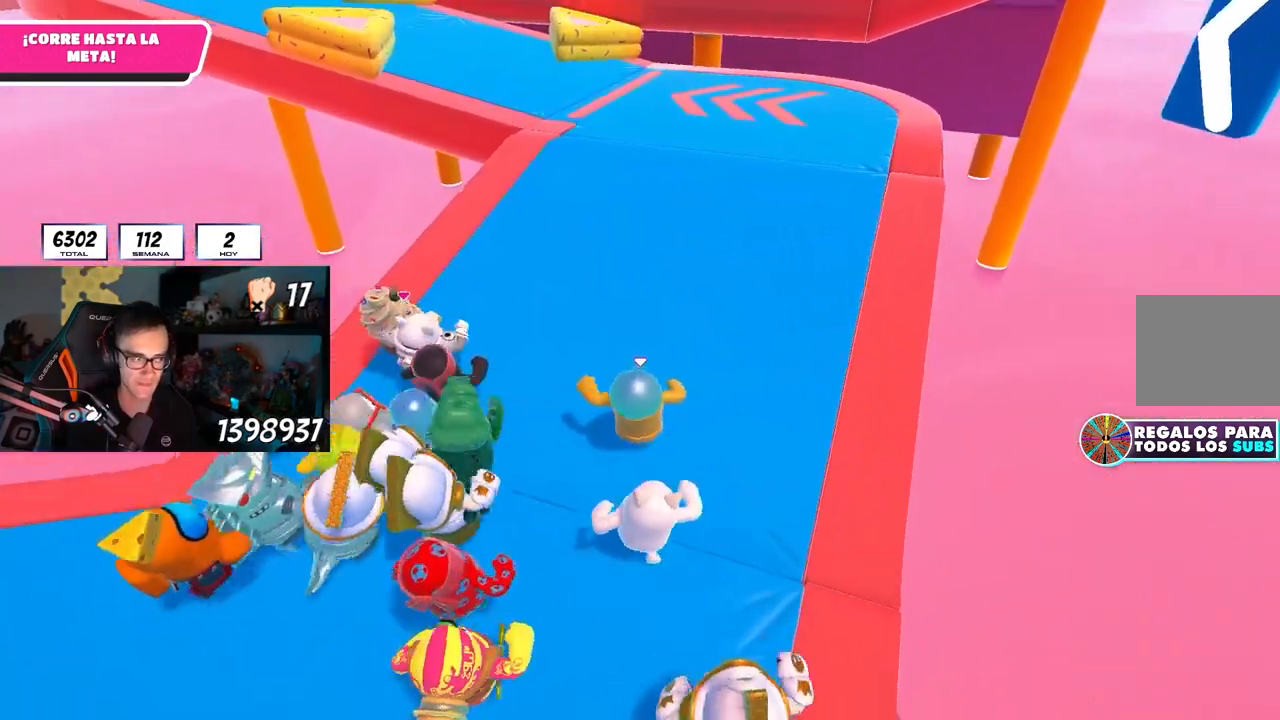
{"buttons": [], "left_stick": "up", "right_stick": "center", "events": [[50, "right_stick", "up"], [167, "right_stick", "center"]]}
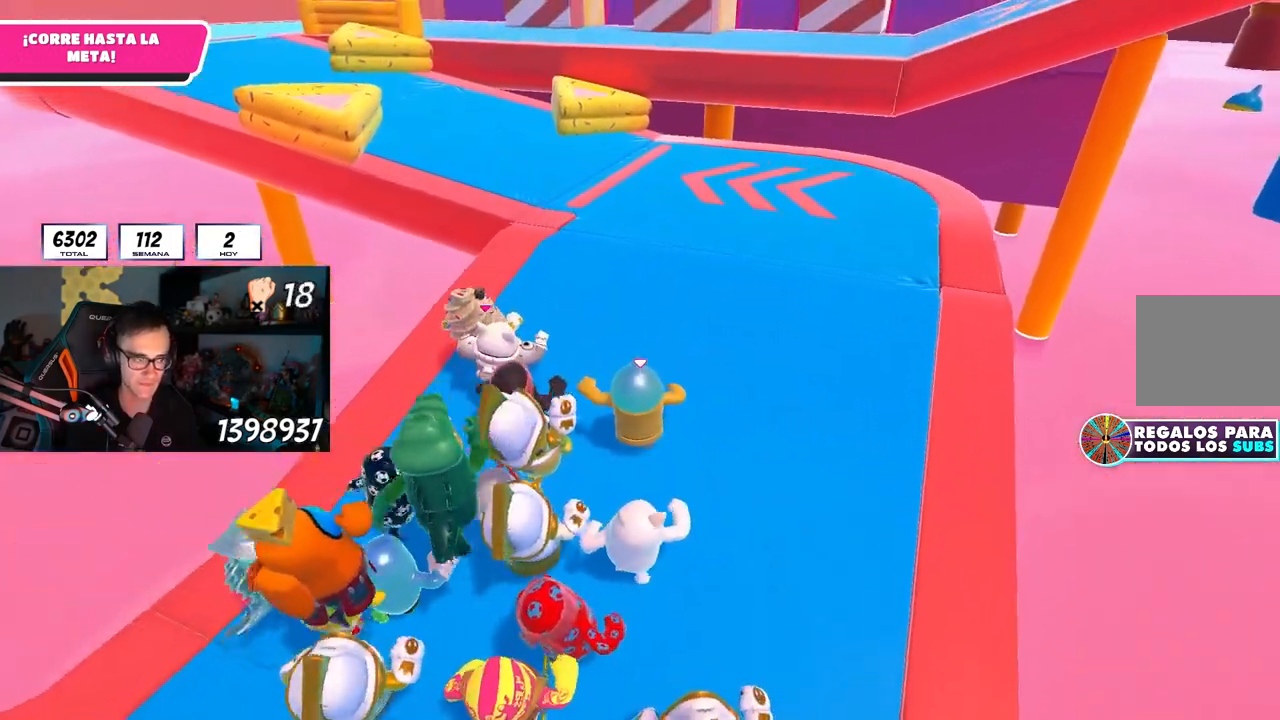
{"buttons": [], "left_stick": "up", "right_stick": "center", "events": []}
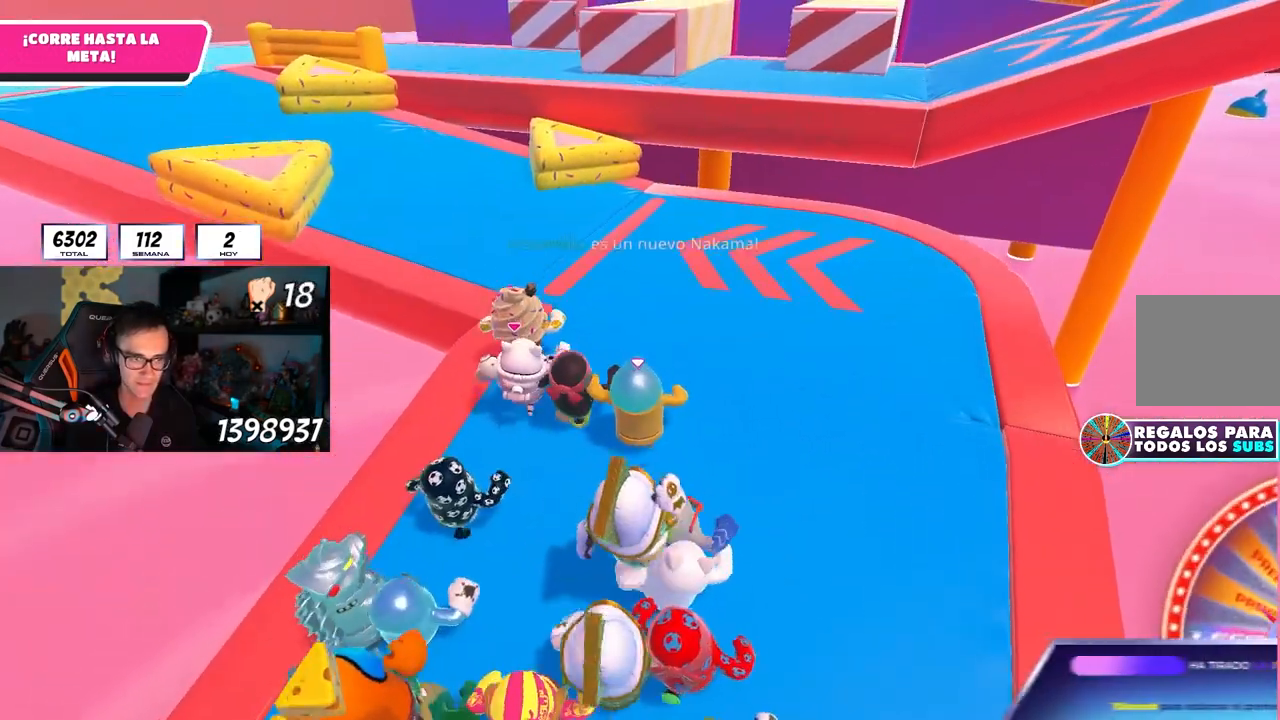
{"buttons": [], "left_stick": "up", "right_stick": "center", "events": []}
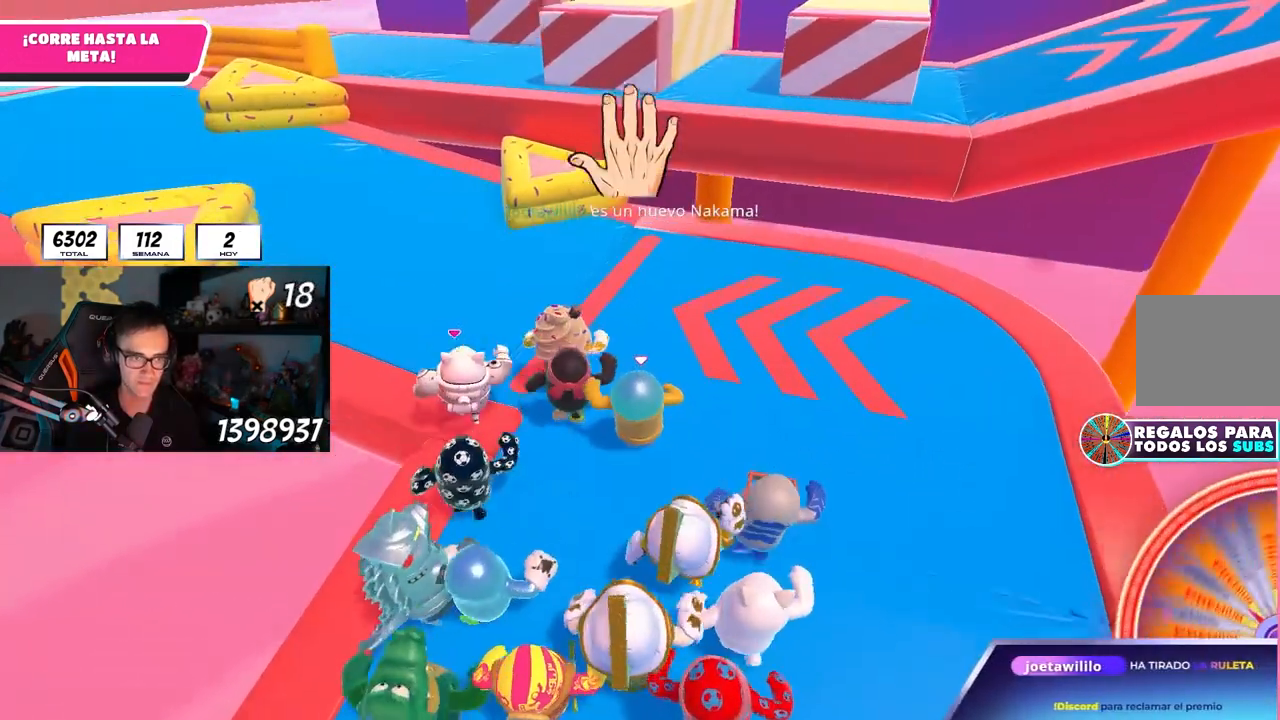
{"buttons": [], "left_stick": "up", "right_stick": "center", "events": [[100, "L2", "down"], [267, "L2", "up"]]}